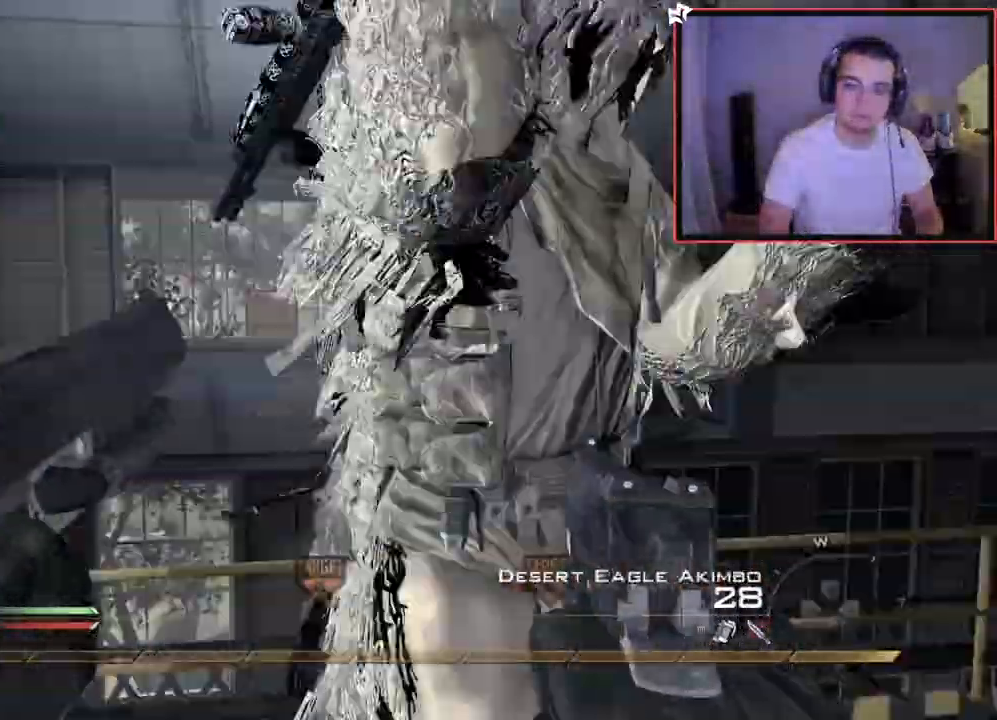
Gameplay with a controller (PlayStation layout); each line is a JSON object with the inputs held at the frame after it. "events" lists button and stick changes between this image and that frame as [ms after this image, input, new state], when the widget could be followed in between.
{"buttons": ["CROSS"], "left_stick": "center", "right_stick": "right", "events": [[17, "SQUARE", "down"], [33, "L3", "down"], [134, "CROSS", "down"], [134, "SQUARE", "up"], [200, "TRIANGLE", "down"], [234, "L3", "up"], [300, "TRIANGLE", "up"], [317, "CIRCLE", "down"], [334, "left_stick", "center"], [484, "CIRCLE", "up"]]}
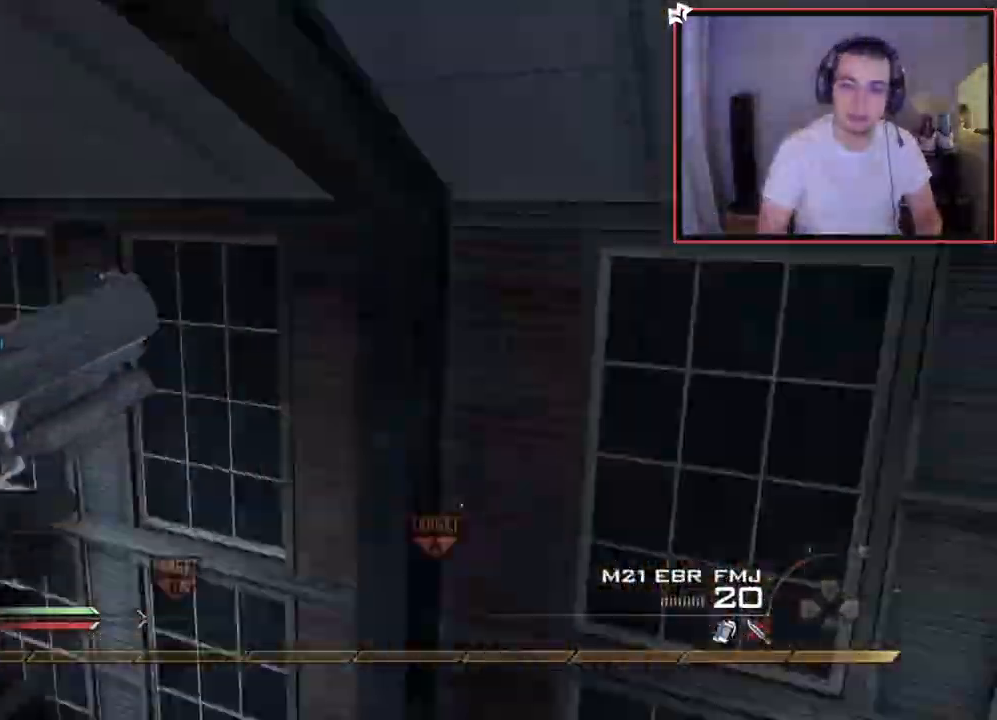
{"buttons": [], "left_stick": "center", "right_stick": "right", "events": [[183, "left_stick", "up-right"], [250, "L3", "down"], [250, "left_stick", "up"], [267, "right_stick", "center"], [333, "right_stick", "right"], [383, "TRIANGLE", "down"], [400, "L3", "up"], [450, "CROSS", "up"], [467, "TRIANGLE", "up"], [483, "left_stick", "center"]]}
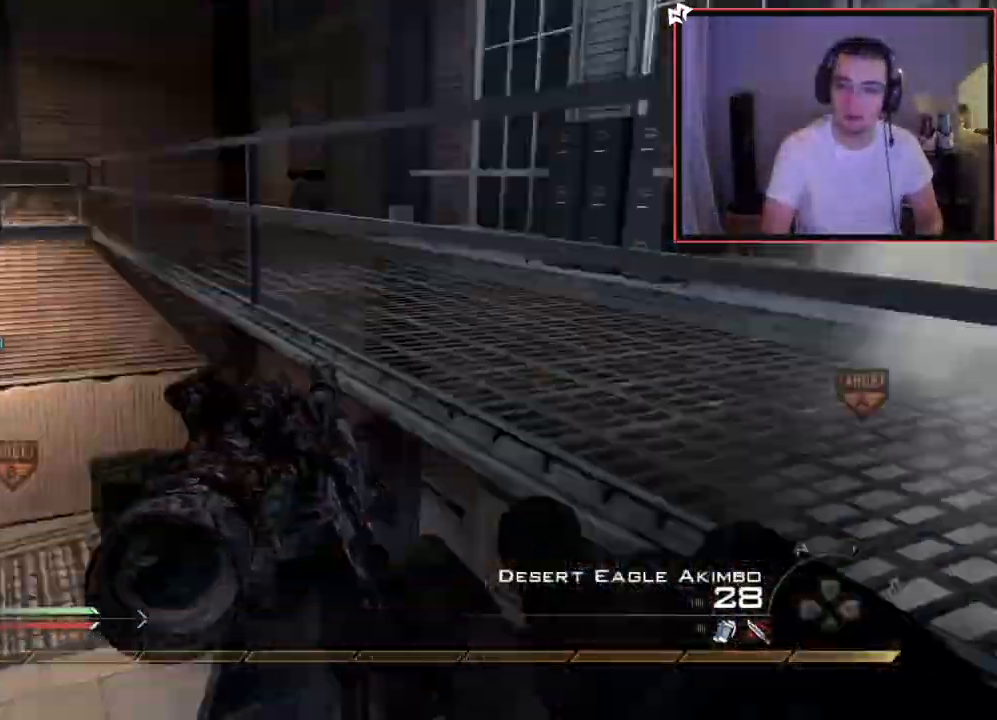
{"buttons": [], "left_stick": "down-left", "right_stick": "center", "events": [[17, "TRIANGLE", "down"], [117, "L2", "down"], [117, "TRIANGLE", "up"], [150, "left_stick", "up-right"], [200, "R2", "down"], [217, "TRIANGLE", "down"], [267, "L2", "up"], [284, "right_stick", "center"], [300, "TRIANGLE", "up"], [300, "left_stick", "down-left"], [317, "R2", "up"]]}
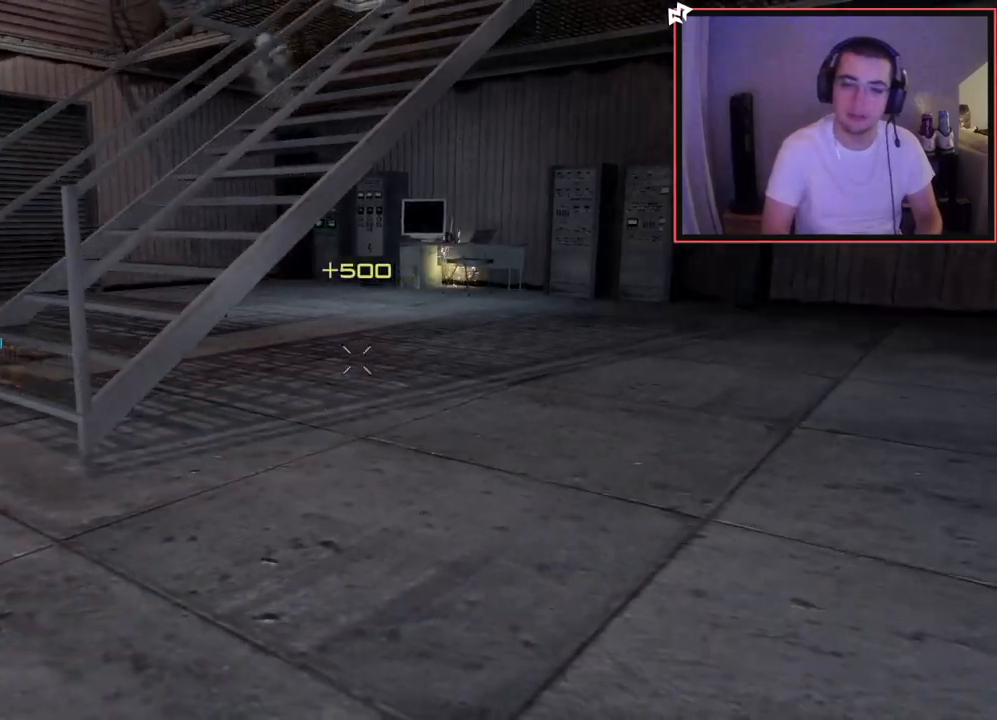
{"buttons": [], "left_stick": "center", "right_stick": "center", "events": [[100, "left_stick", "up-left"], [150, "right_stick", "up-right"], [200, "right_stick", "center"], [417, "left_stick", "center"]]}